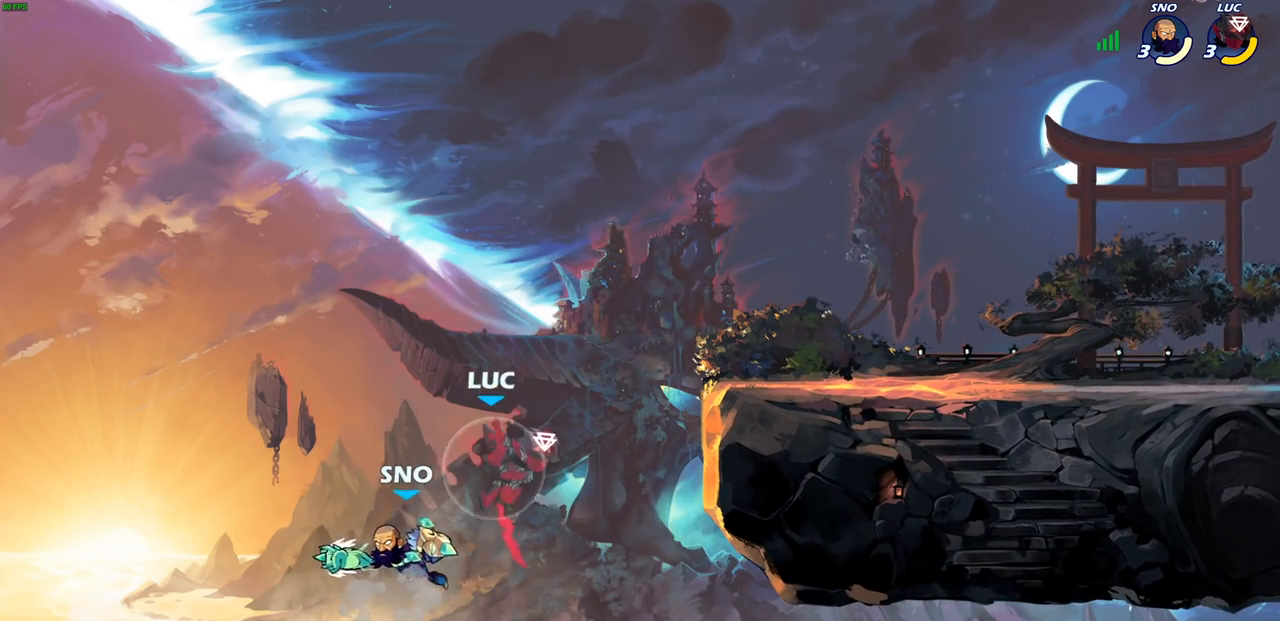
Gameplay with a controller (PlayStation layout); each line is a JSON object with the inputs held at the frame after it (dt_ms = milliseconds from this image to that frame). "events" lists button and stick changes between this image and that frame as [ms after this image, input, new state], when the widget could be followed in between.
{"dt_ms": 500, "buttons": [], "left_stick": "up-left", "right_stick": "center", "events": [[333, "R2", "up"], [500, "left_stick", "up-left"]]}
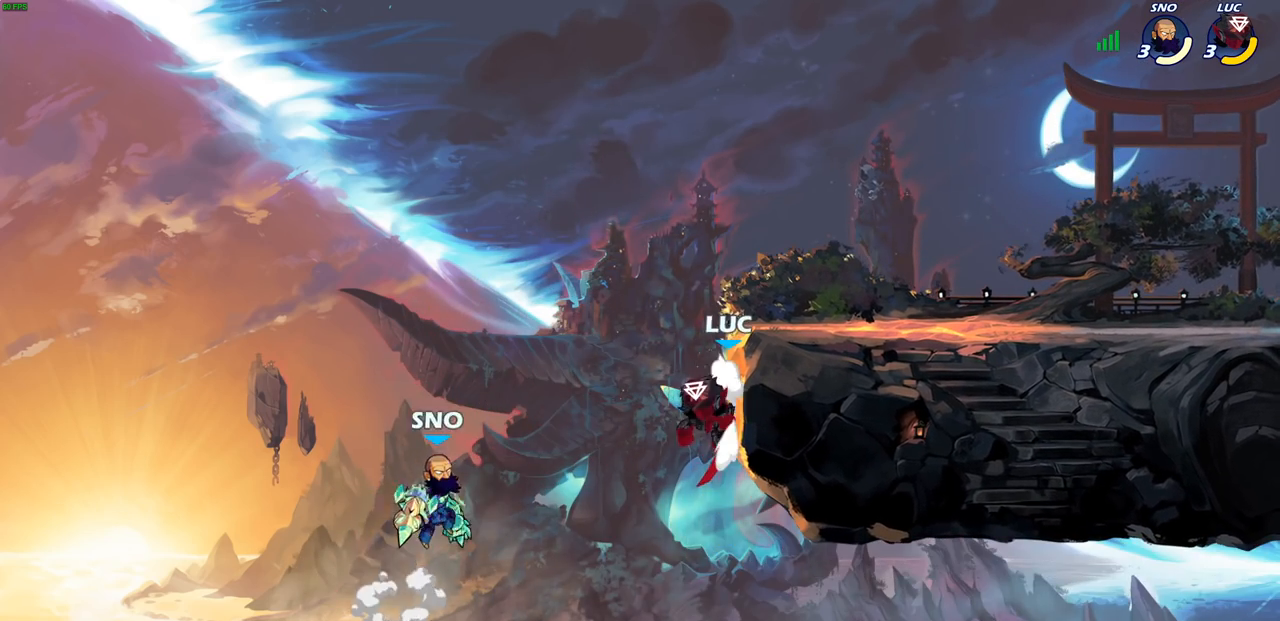
{"dt_ms": 500, "buttons": [], "left_stick": "up-left", "right_stick": "center", "events": [[67, "left_stick", "down-left"], [167, "left_stick", "down-right"], [283, "left_stick", "up-right"], [300, "CROSS", "down"], [333, "left_stick", "up"], [350, "SQUARE", "down"], [383, "right_stick", "down"], [400, "CROSS", "up"], [433, "SQUARE", "up"], [433, "right_stick", "center"], [500, "left_stick", "up-left"]]}
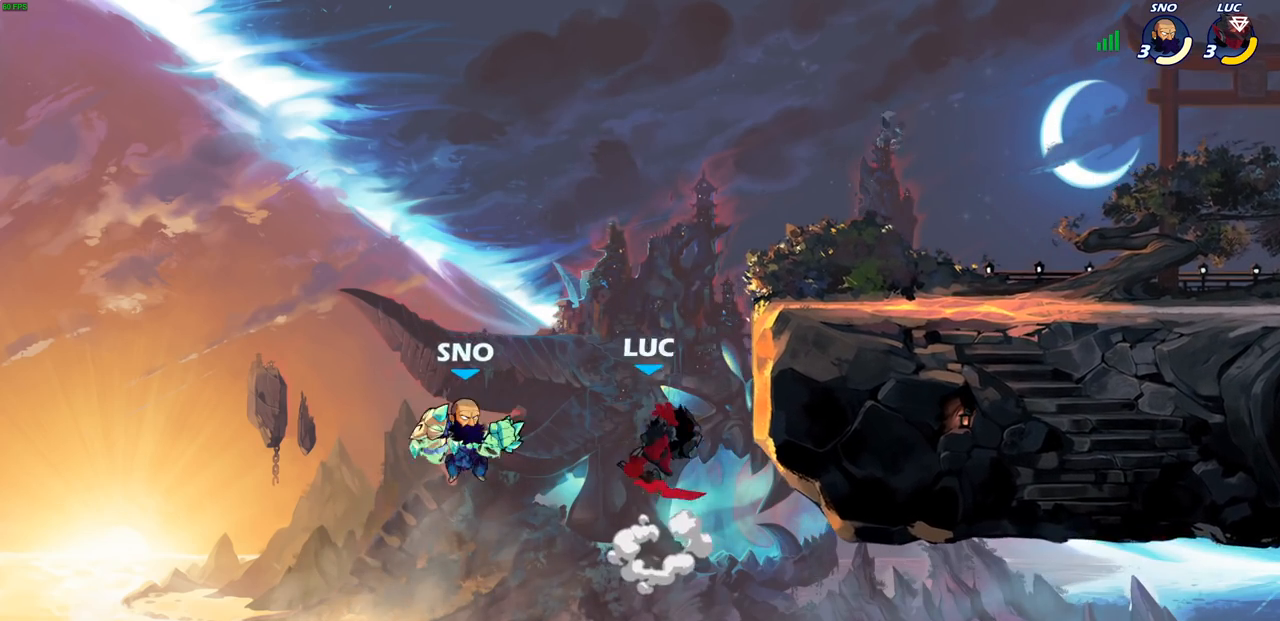
{"dt_ms": 500, "buttons": [], "left_stick": "up-left", "right_stick": "center", "events": [[33, "left_stick", "up"], [67, "left_stick", "right"], [333, "left_stick", "down-left"], [383, "left_stick", "up-left"], [400, "CIRCLE", "down"], [483, "CIRCLE", "up"]]}
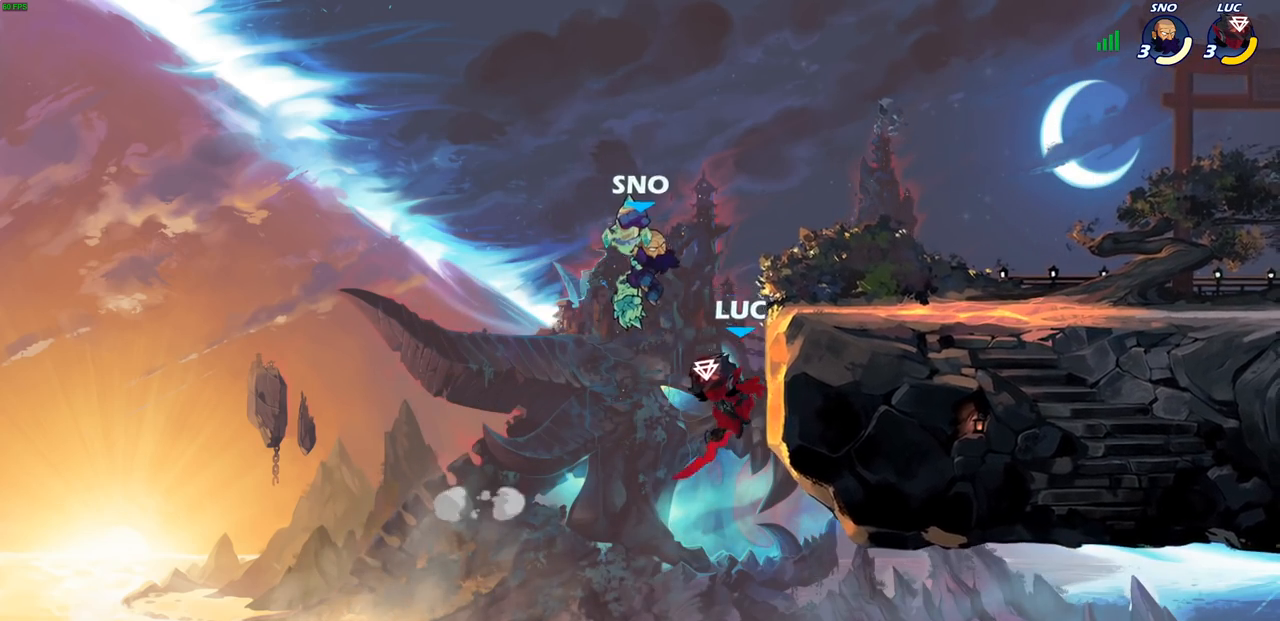
{"dt_ms": 500, "buttons": [], "left_stick": "center", "right_stick": "center", "events": [[100, "left_stick", "up"], [383, "left_stick", "center"]]}
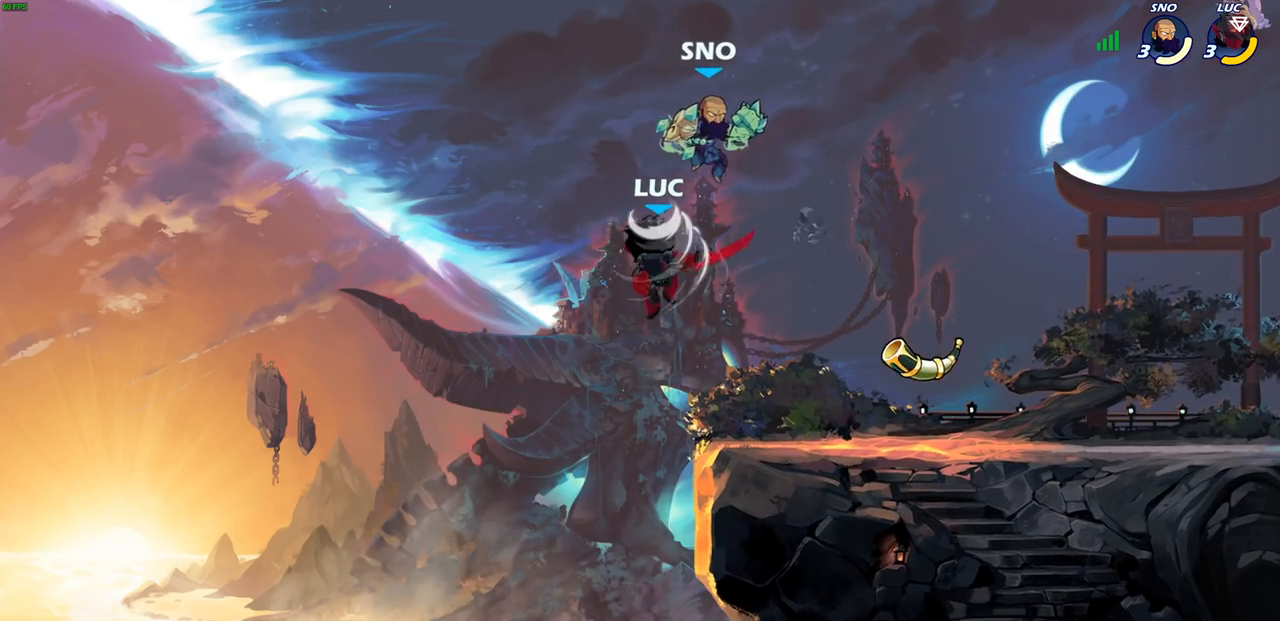
{"dt_ms": 500, "buttons": [], "left_stick": "right", "right_stick": "center", "events": [[67, "left_stick", "up-right"], [133, "left_stick", "right"], [217, "SQUARE", "down"], [300, "SQUARE", "up"], [367, "left_stick", "up-left"], [500, "left_stick", "right"]]}
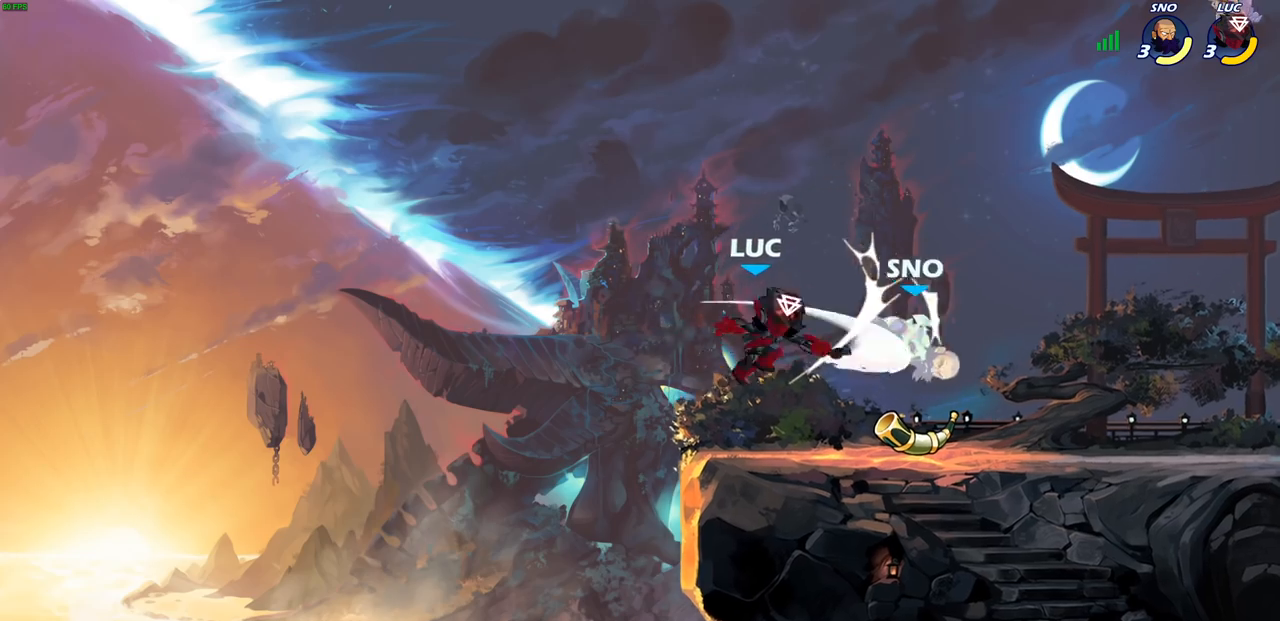
{"dt_ms": 500, "buttons": [], "left_stick": "down-left", "right_stick": "center", "events": [[267, "left_stick", "down-right"], [400, "left_stick", "down-left"]]}
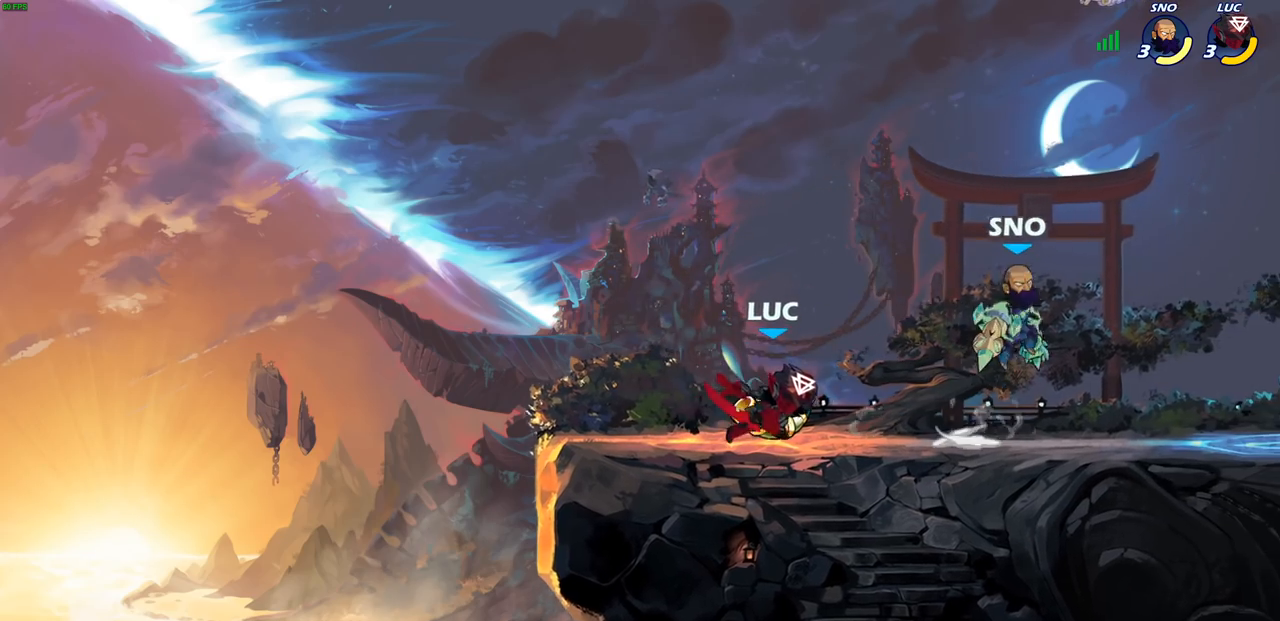
{"dt_ms": 500, "buttons": ["SQUARE"], "left_stick": "right", "right_stick": "center"}
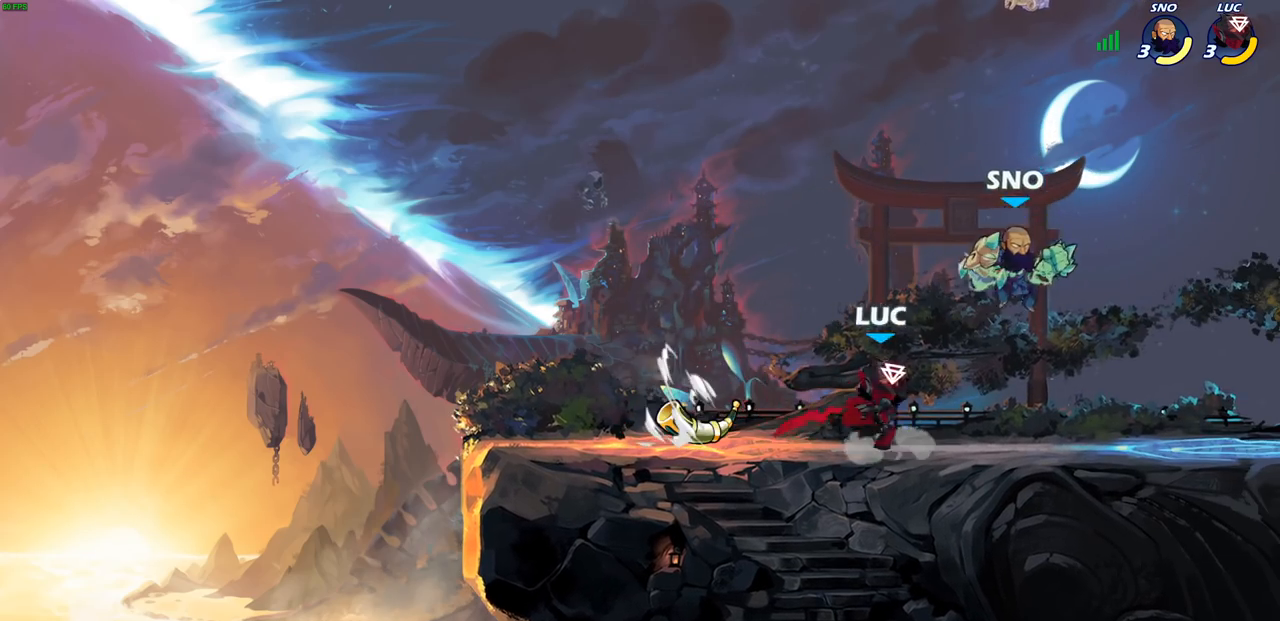
{"dt_ms": 500, "buttons": [], "left_stick": "center", "right_stick": "center", "events": [[50, "SQUARE", "up"], [483, "left_stick", "center"]]}
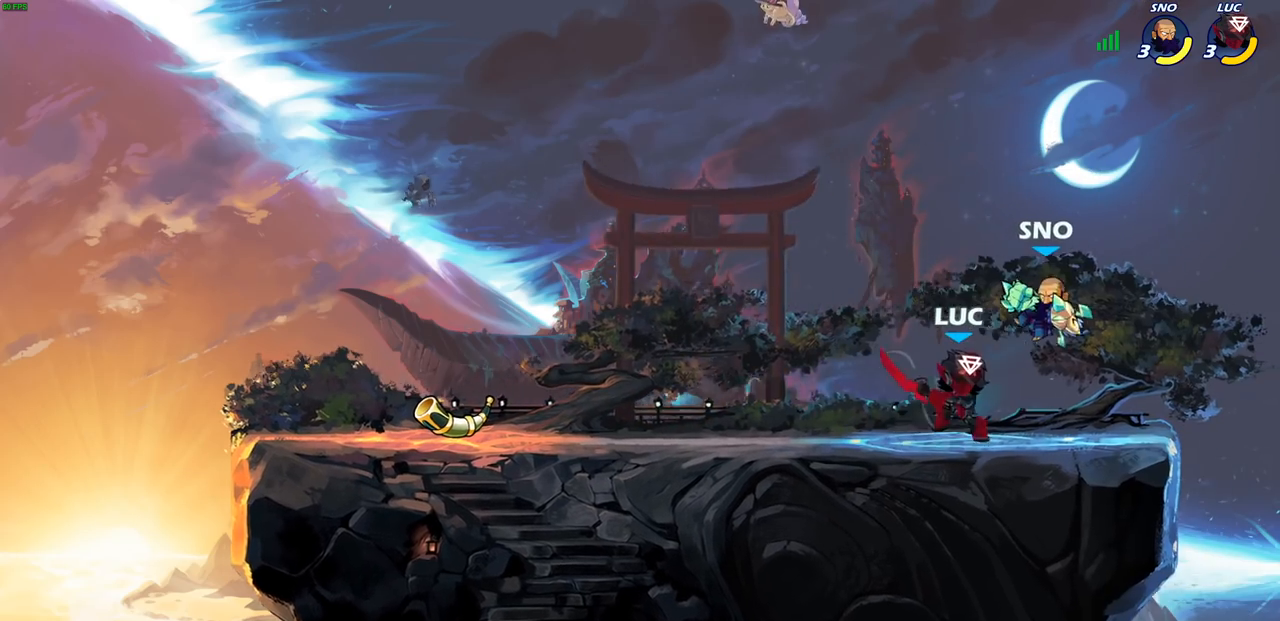
{"dt_ms": 500, "buttons": [], "left_stick": "center", "right_stick": "center", "events": [[67, "SQUARE", "down"], [183, "SQUARE", "up"], [267, "SQUARE", "down"], [367, "SQUARE", "up"]]}
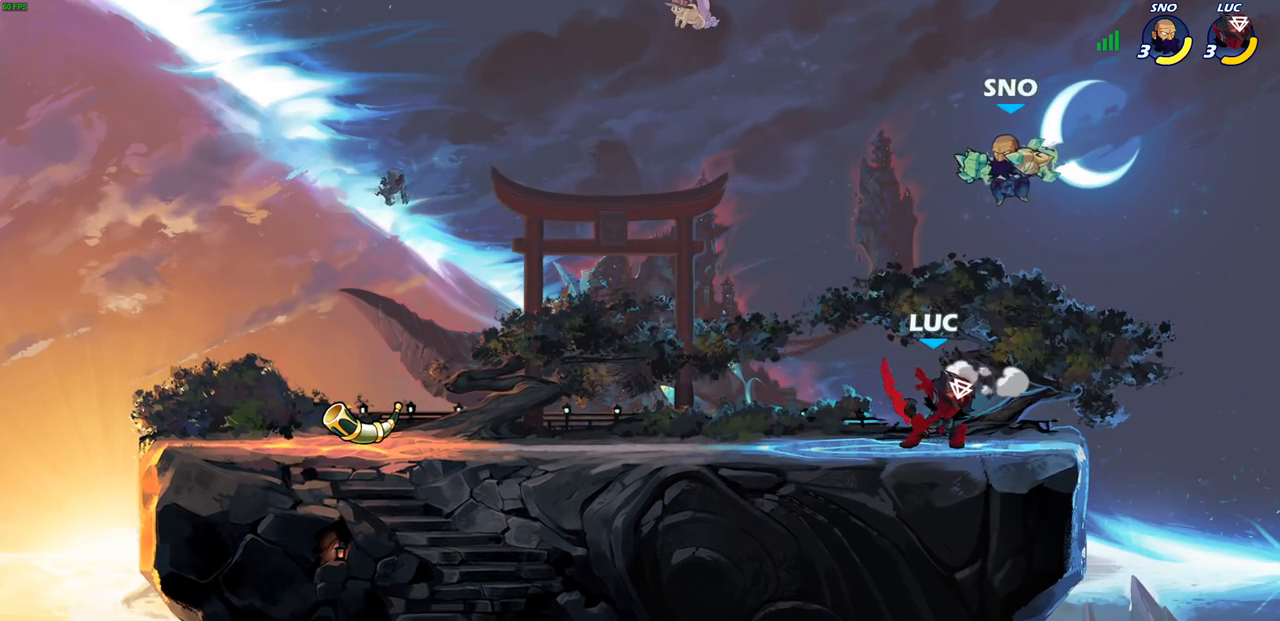
{"dt_ms": 500, "buttons": ["R2"], "left_stick": "center", "right_stick": "center", "events": [[283, "R2", "down"]]}
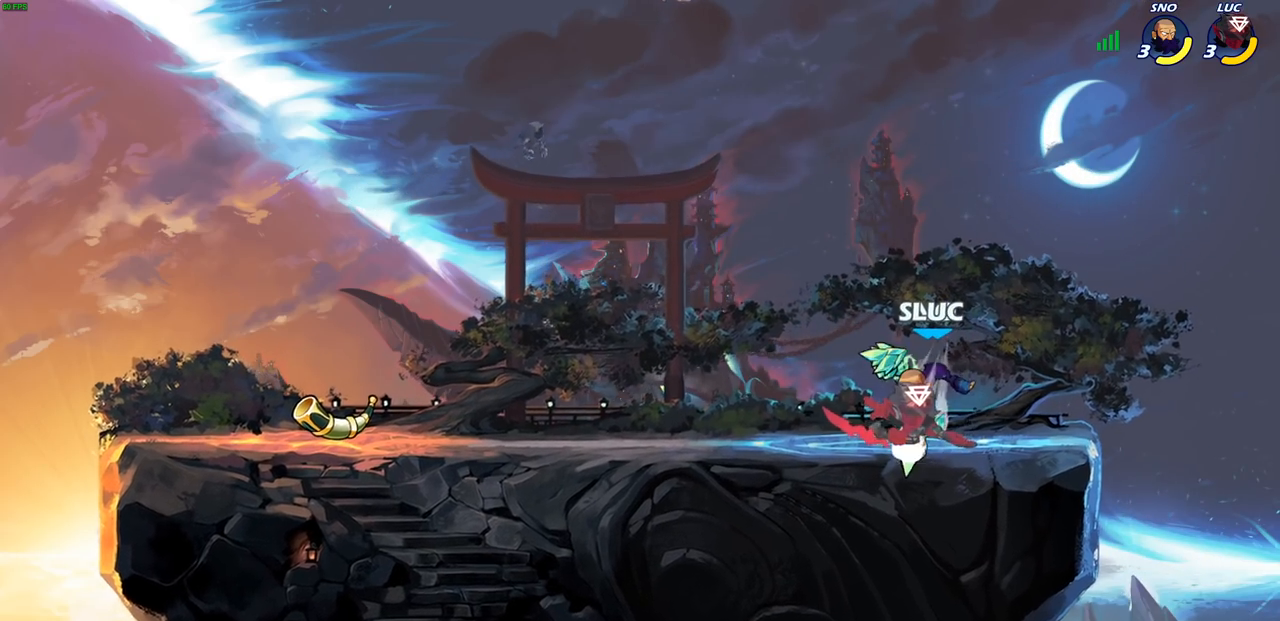
{"dt_ms": 500, "buttons": [], "left_stick": "center", "right_stick": "center", "events": [[67, "R1", "down"], [83, "left_stick", "down-left"], [117, "R1", "up"], [133, "CIRCLE", "down"], [133, "R2", "up"], [217, "CIRCLE", "up"], [267, "left_stick", "center"]]}
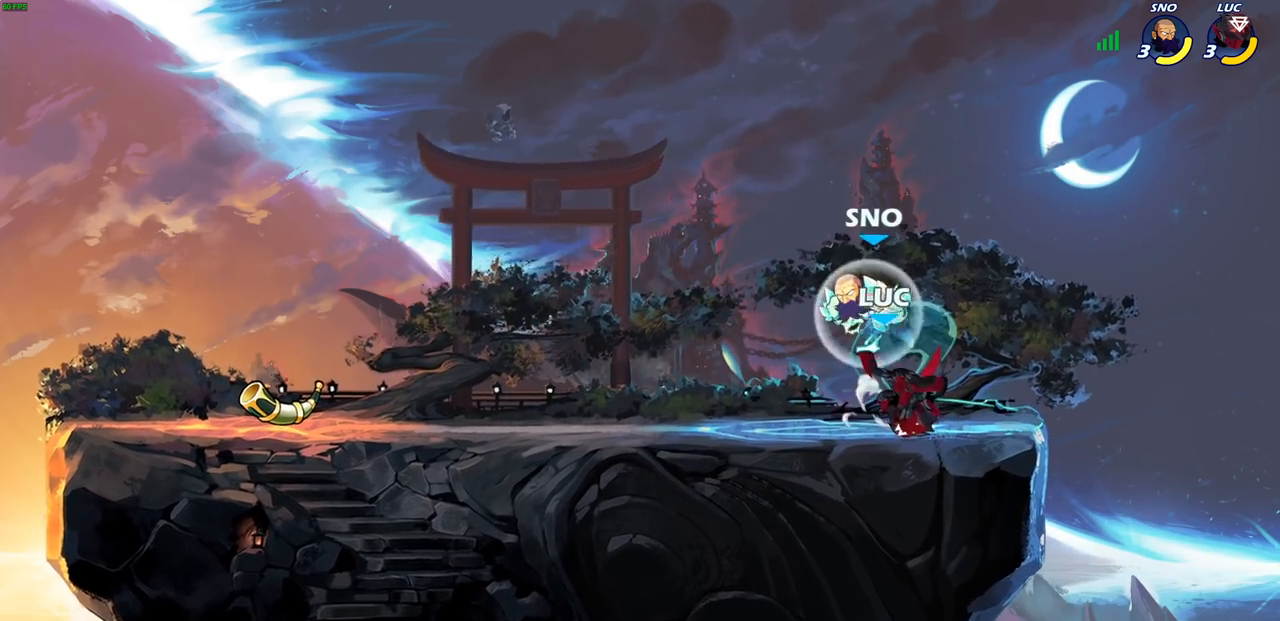
{"dt_ms": 500, "buttons": [], "left_stick": "up-left", "right_stick": "center", "events": [[467, "left_stick", "up-left"]]}
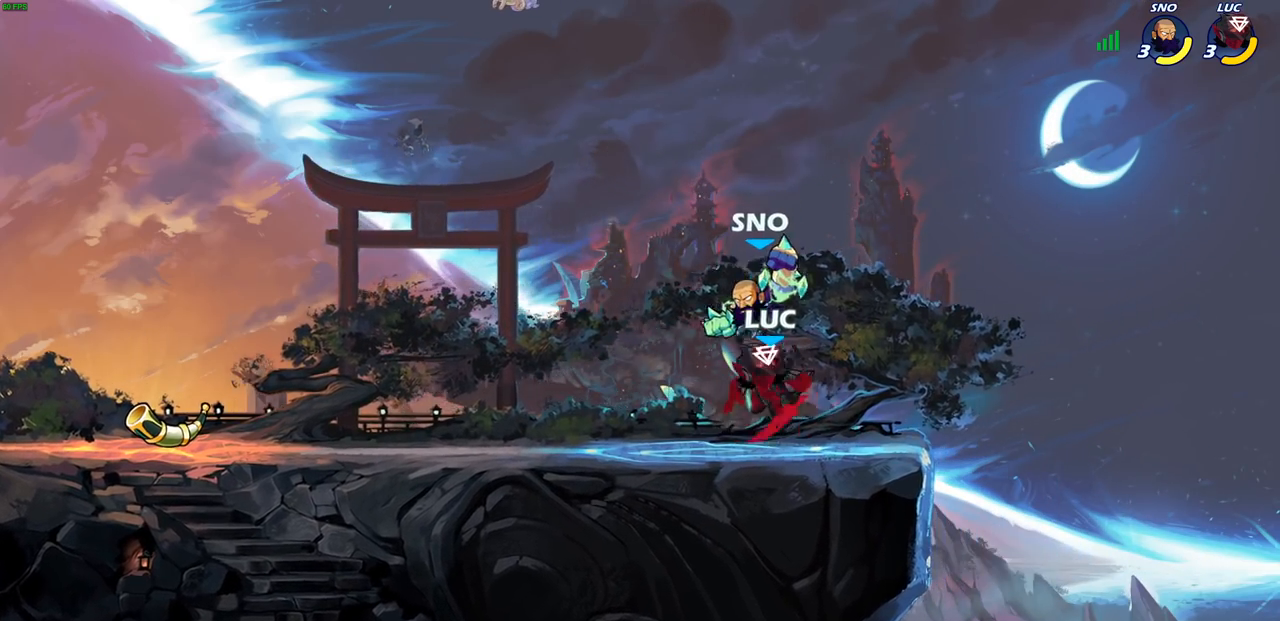
{"dt_ms": 500, "buttons": [], "left_stick": "center", "right_stick": "center", "events": [[150, "CROSS", "down"], [183, "left_stick", "up-right"], [200, "R2", "down"], [333, "CROSS", "up"], [333, "left_stick", "center"], [367, "R2", "up"]]}
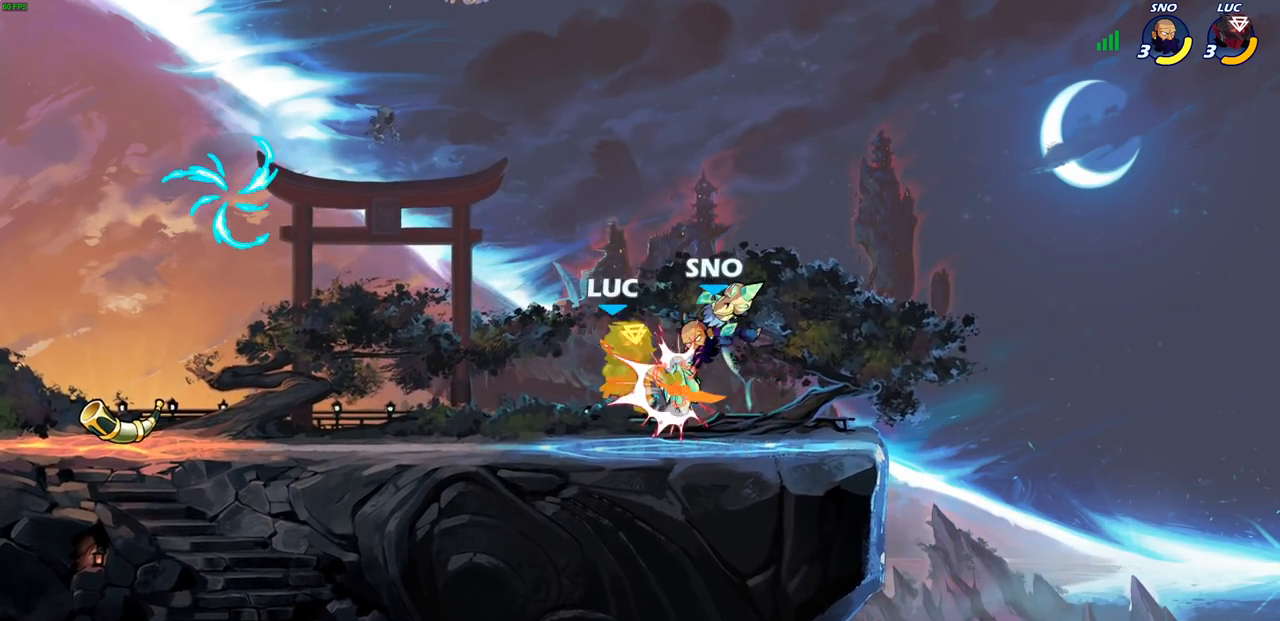
{"dt_ms": 500, "buttons": [], "left_stick": "down-left", "right_stick": "center", "events": [[17, "left_stick", "up-left"], [167, "CROSS", "down"], [217, "left_stick", "up"], [250, "R2", "down"], [383, "CROSS", "up"], [417, "R2", "up"], [483, "left_stick", "down-left"]]}
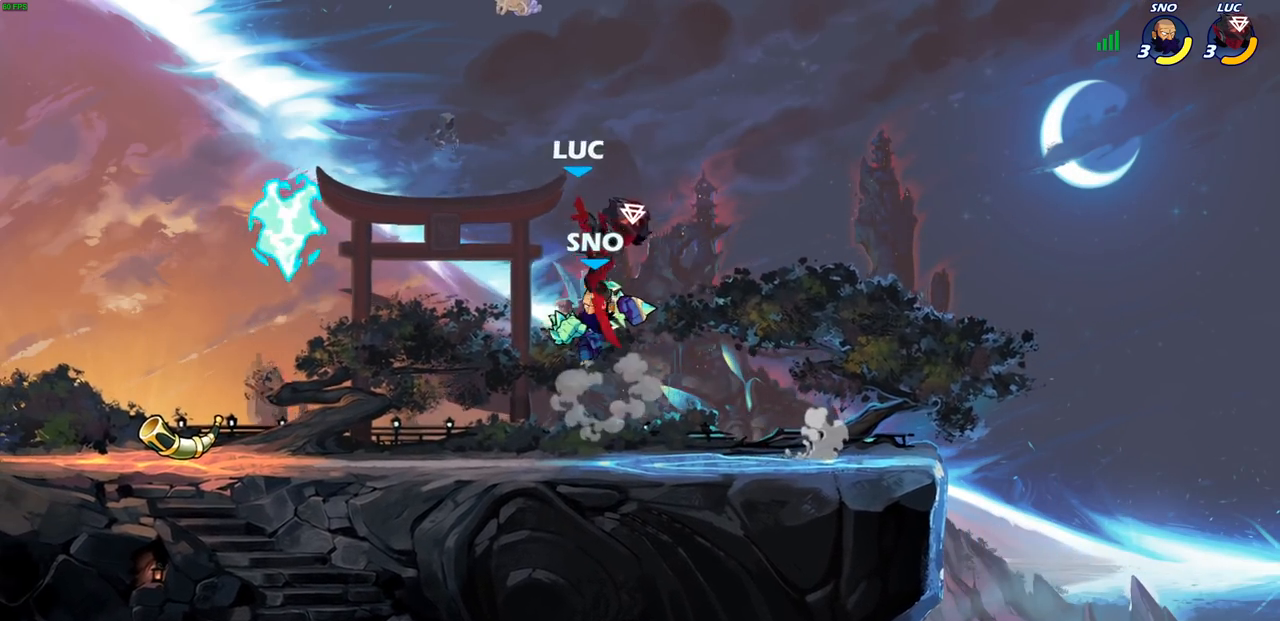
{"dt_ms": 500, "buttons": [], "left_stick": "center", "right_stick": "center", "events": [[117, "CIRCLE", "down"], [150, "left_stick", "up-left"], [183, "CIRCLE", "up"], [200, "left_stick", "center"]]}
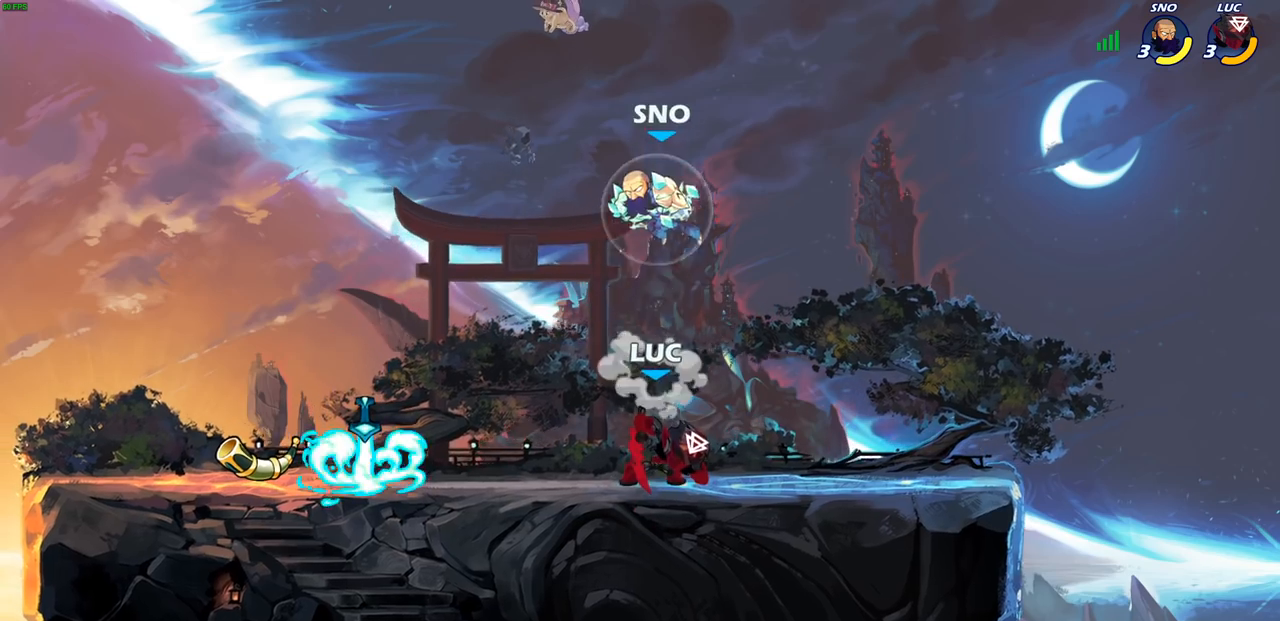
{"dt_ms": 500, "buttons": [], "left_stick": "center", "right_stick": "center", "events": [[250, "CIRCLE", "down"], [350, "CIRCLE", "up"]]}
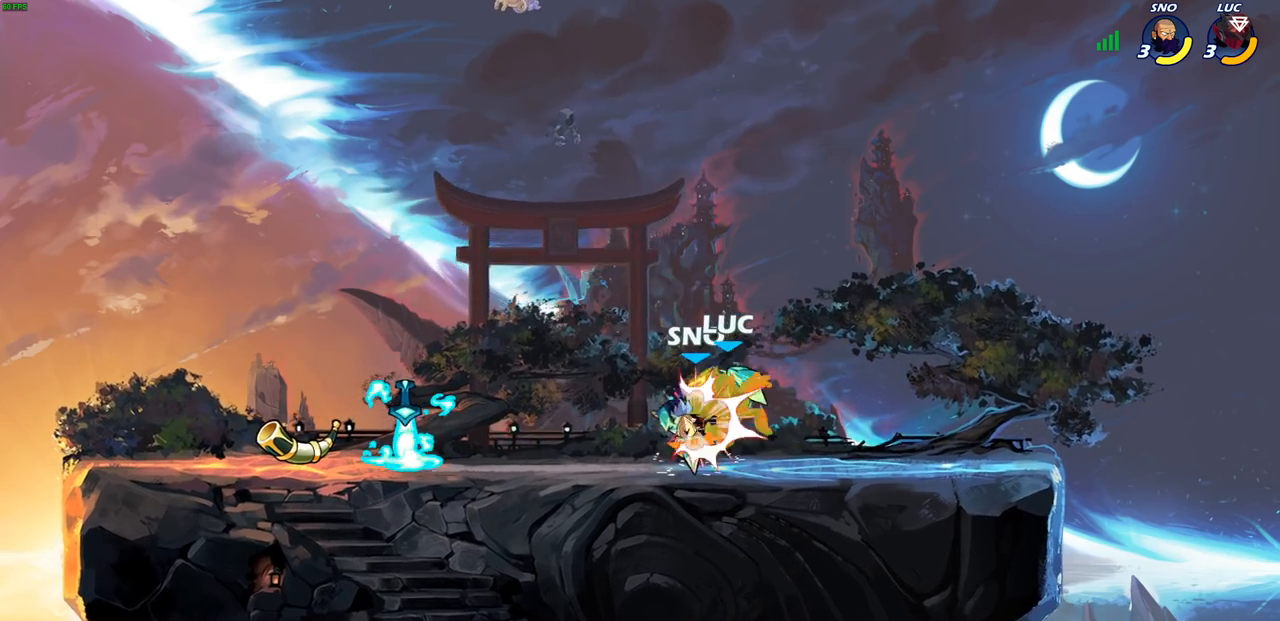
{"dt_ms": 500, "buttons": [], "left_stick": "center", "right_stick": "center", "events": []}
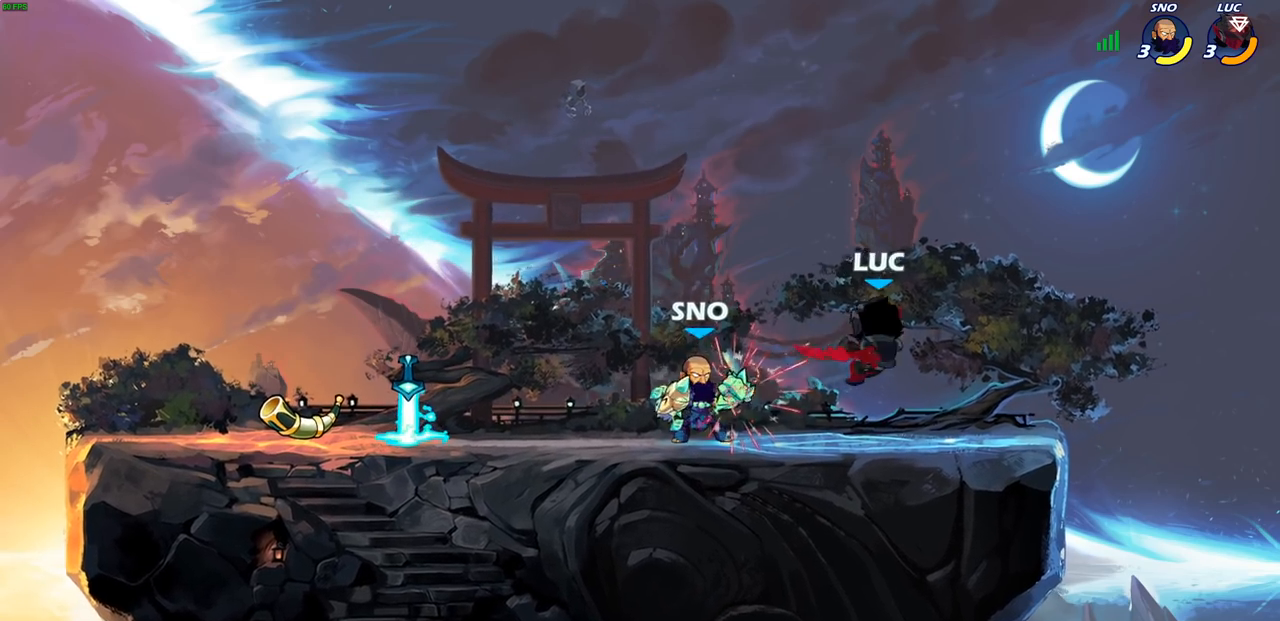
{"dt_ms": 500, "buttons": [], "left_stick": "left", "right_stick": "center", "events": [[33, "left_stick", "up-right"], [183, "R2", "down"], [217, "CROSS", "down"], [333, "left_stick", "up-left"], [450, "CROSS", "up"], [450, "R2", "up"], [450, "left_stick", "left"]]}
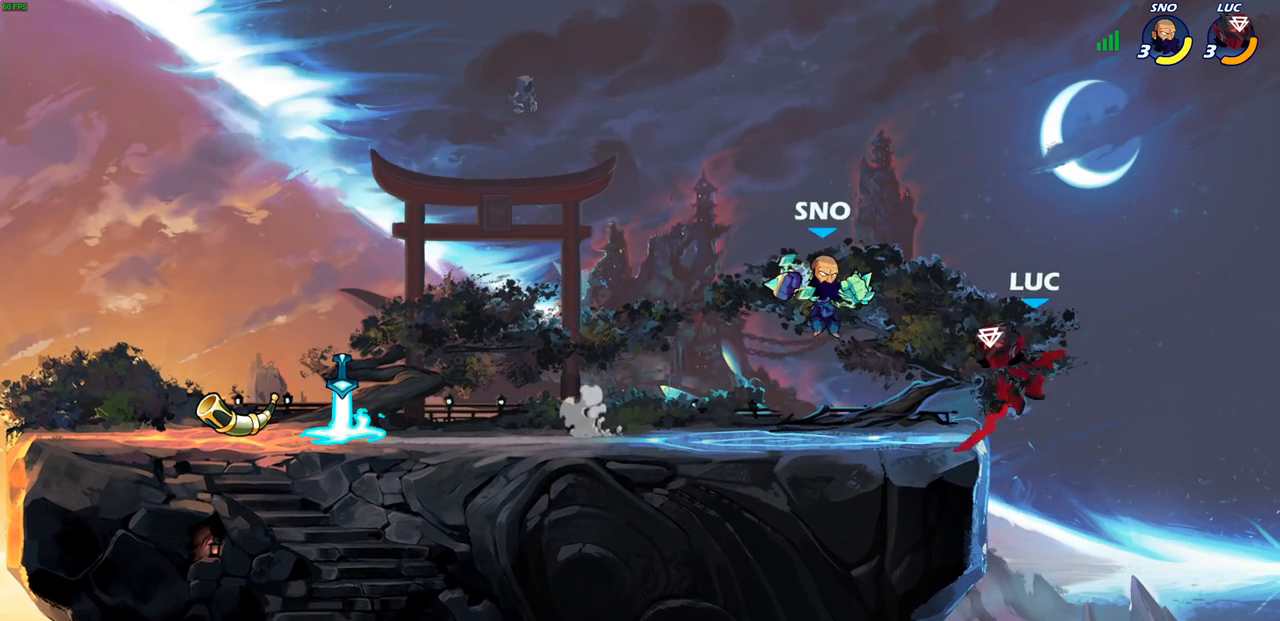
{"dt_ms": 500, "buttons": [], "left_stick": "left", "right_stick": "center", "events": [[183, "CIRCLE", "down"], [267, "CIRCLE", "up"]]}
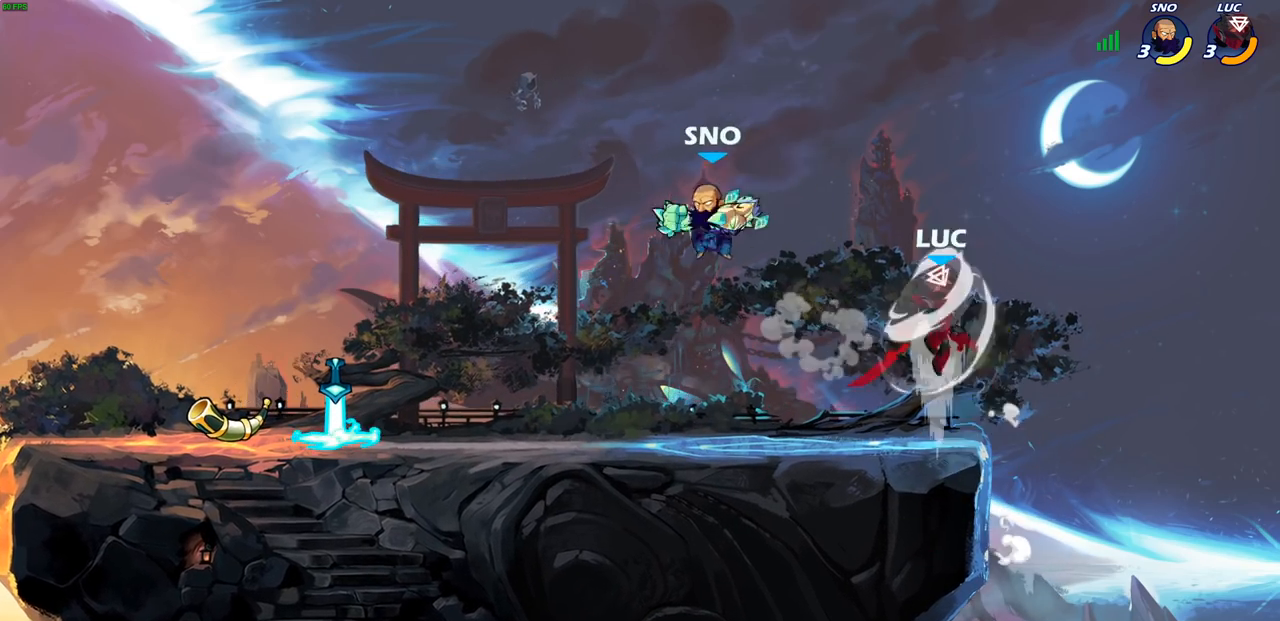
{"dt_ms": 500, "buttons": ["CROSS"], "left_stick": "left", "right_stick": "center", "events": [[400, "CROSS", "down"]]}
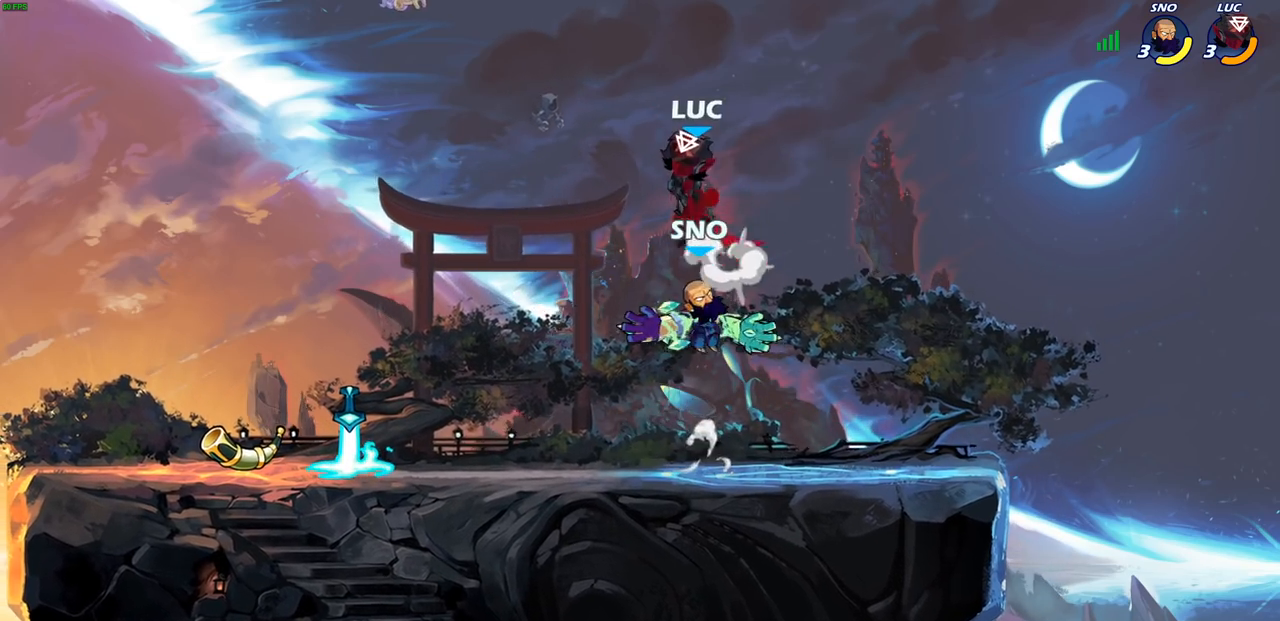
{"dt_ms": 500, "buttons": [], "left_stick": "down-left", "right_stick": "center", "events": [[33, "left_stick", "up"], [83, "CROSS", "up"], [150, "left_stick", "right"], [217, "left_stick", "down"], [317, "SQUARE", "down"], [367, "left_stick", "down-left"], [400, "SQUARE", "up"]]}
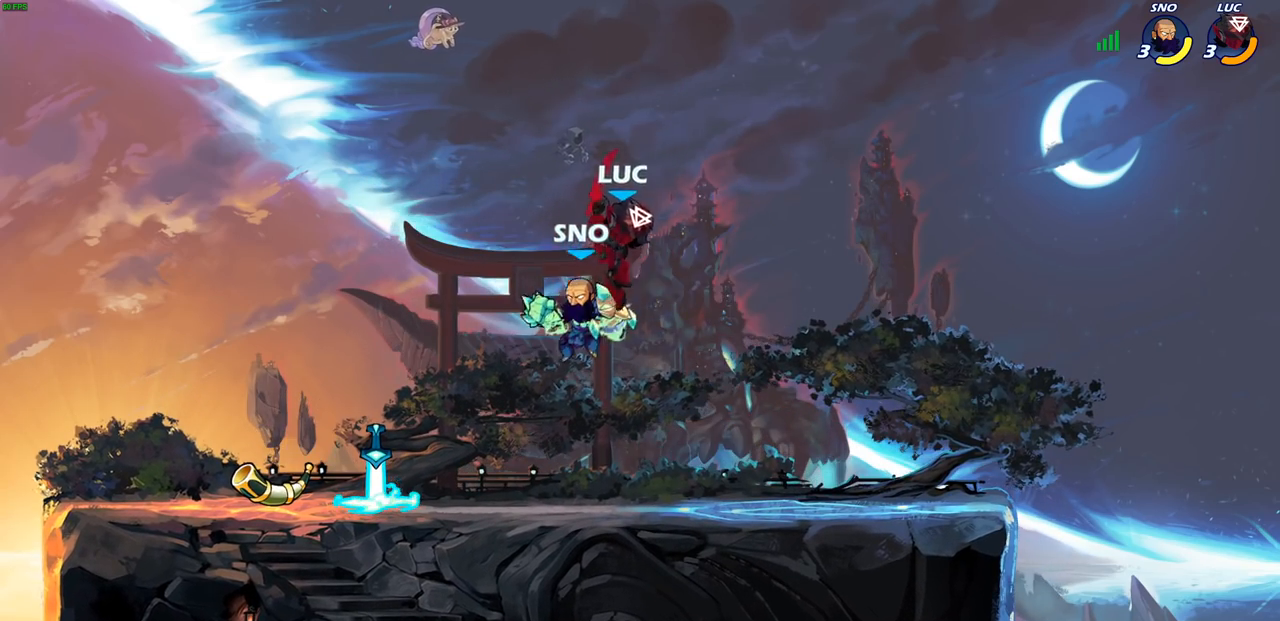
{"dt_ms": 500, "buttons": ["CIRCLE"], "left_stick": "center", "right_stick": "center", "events": [[17, "left_stick", "left"], [267, "left_stick", "right"], [317, "left_stick", "up"], [367, "left_stick", "up-left"], [450, "CIRCLE", "down"], [500, "left_stick", "center"]]}
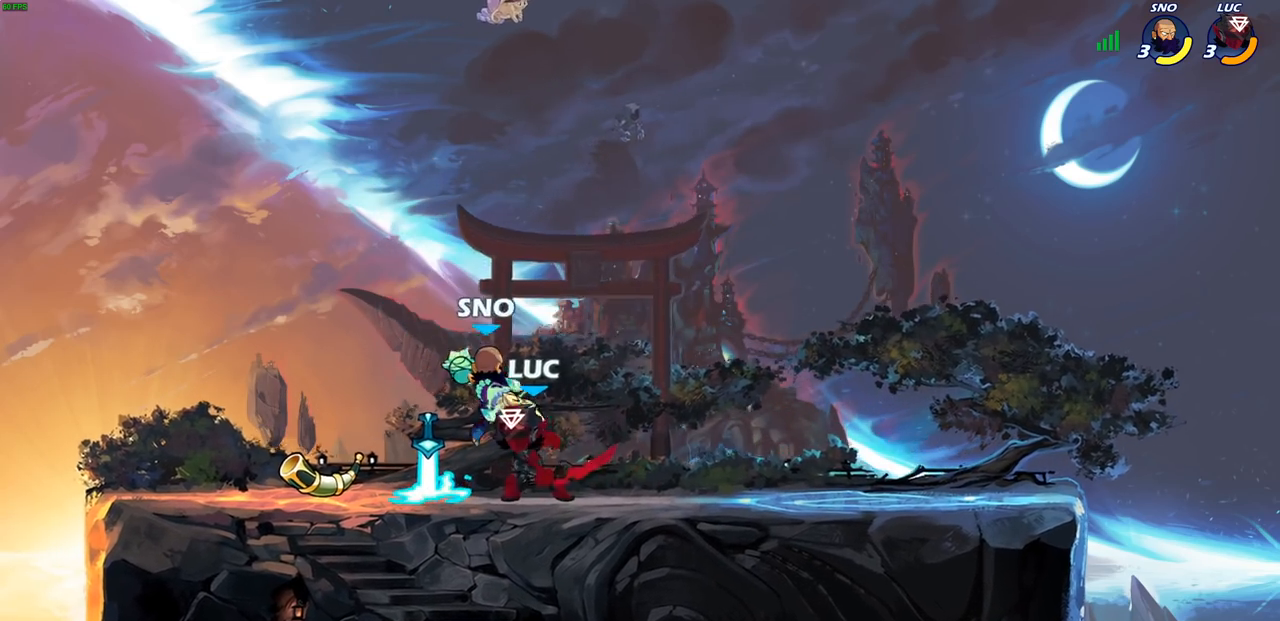
{"dt_ms": 500, "buttons": [], "left_stick": "center", "right_stick": "center", "events": [[33, "CIRCLE", "up"]]}
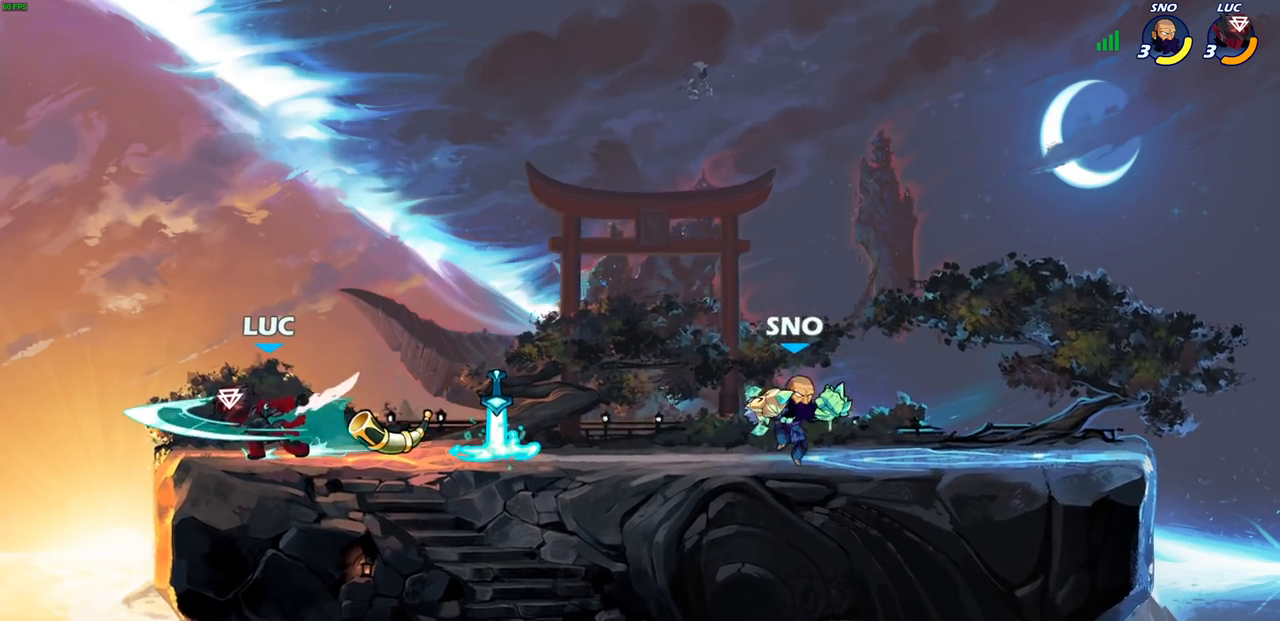
{"dt_ms": 500, "buttons": [], "left_stick": "left", "right_stick": "center", "events": [[333, "left_stick", "right"], [500, "left_stick", "left"]]}
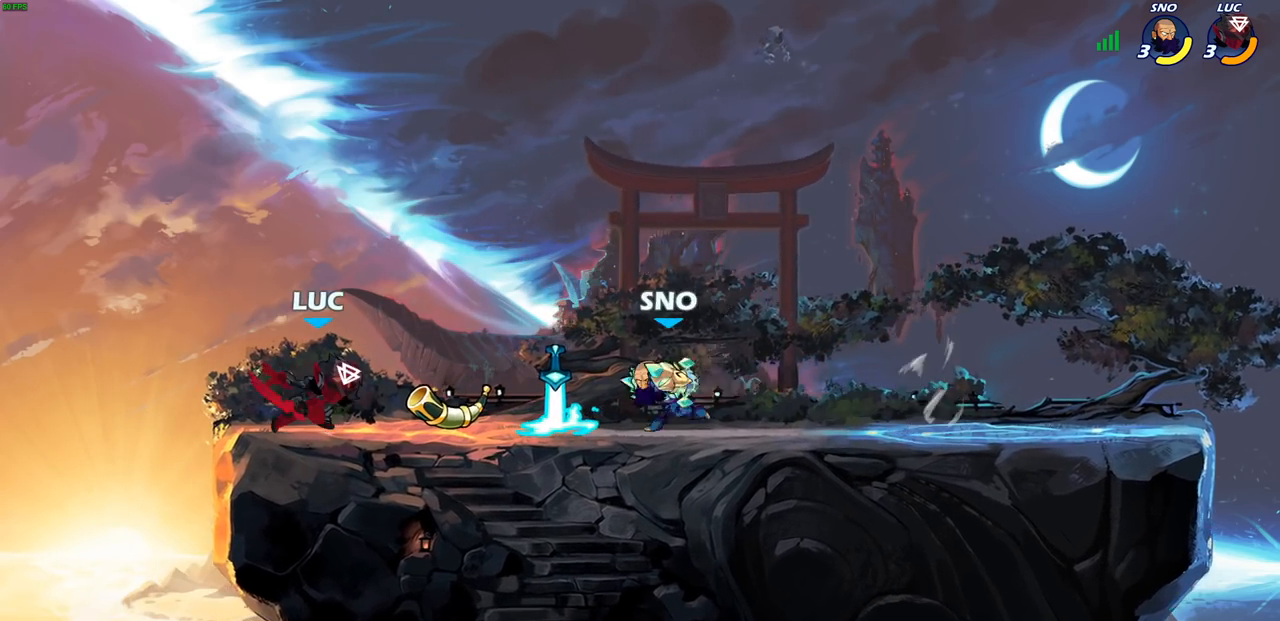
{"dt_ms": 500, "buttons": [], "left_stick": "right", "right_stick": "center", "events": [[183, "left_stick", "up"], [250, "left_stick", "right"], [333, "R2", "down"], [333, "SQUARE", "down"], [350, "R2", "up"], [433, "SQUARE", "up"]]}
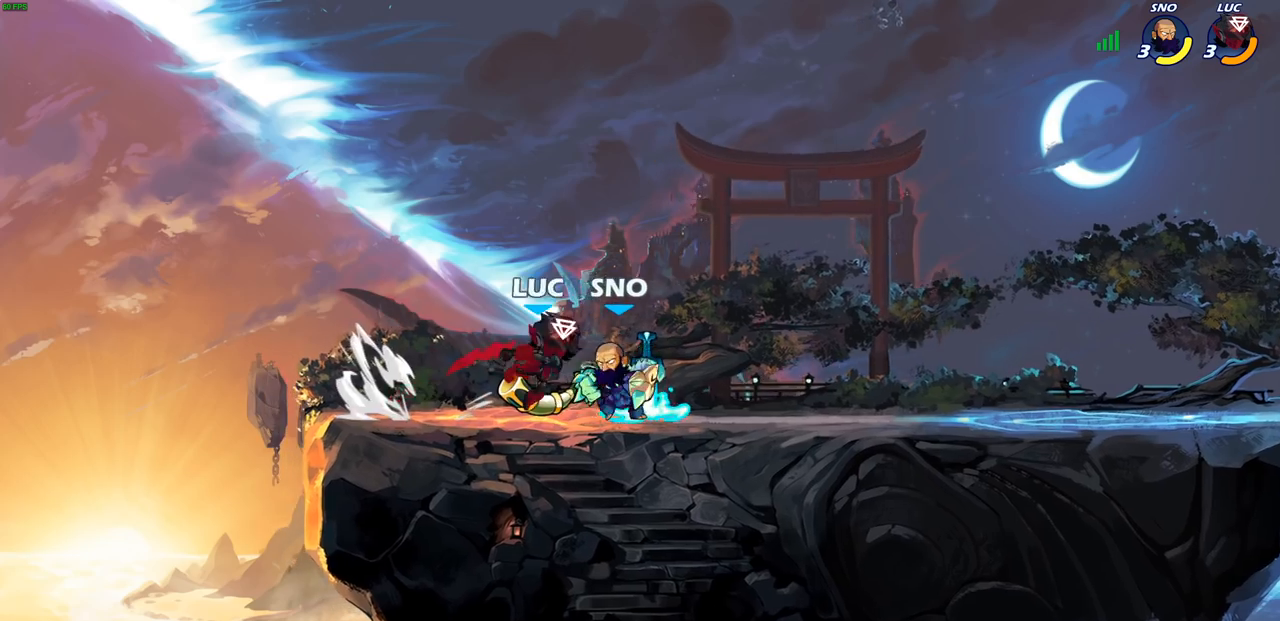
{"dt_ms": 500, "buttons": ["SQUARE"], "left_stick": "center", "right_stick": "center", "events": [[450, "left_stick", "center"], [467, "SQUARE", "down"]]}
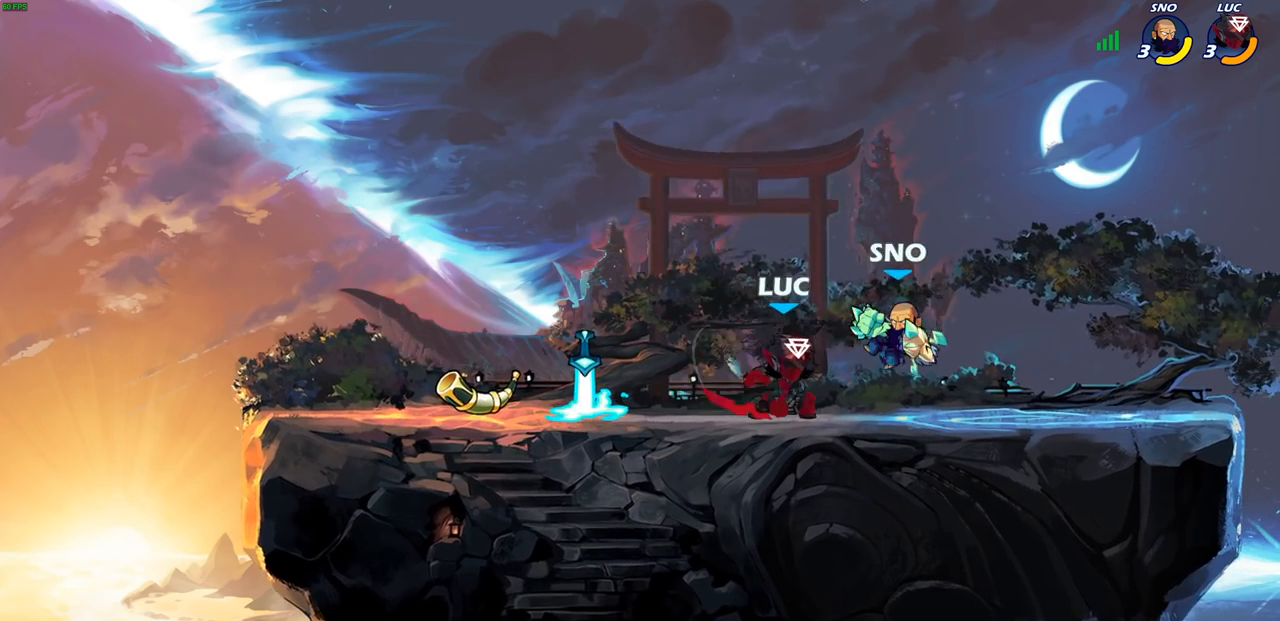
{"dt_ms": 500, "buttons": [], "left_stick": "up-left", "right_stick": "center", "events": [[50, "SQUARE", "up"], [150, "SQUARE", "down"], [233, "SQUARE", "up"], [400, "left_stick", "up-left"]]}
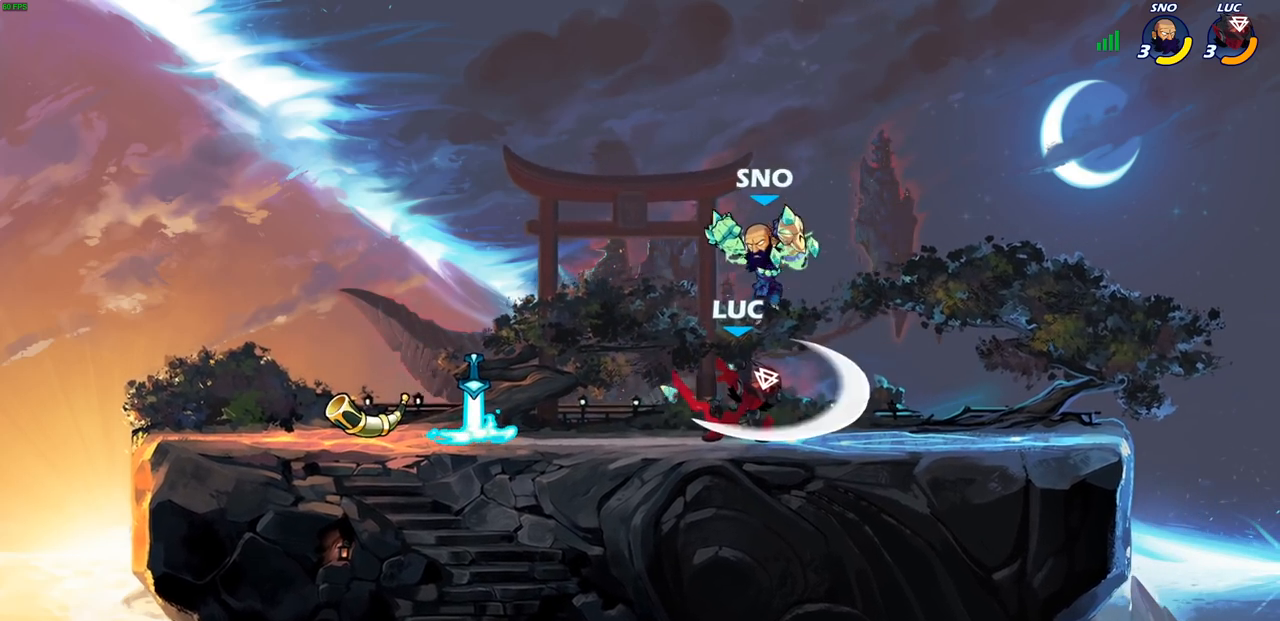
{"dt_ms": 500, "buttons": [], "left_stick": "center", "right_stick": "center"}
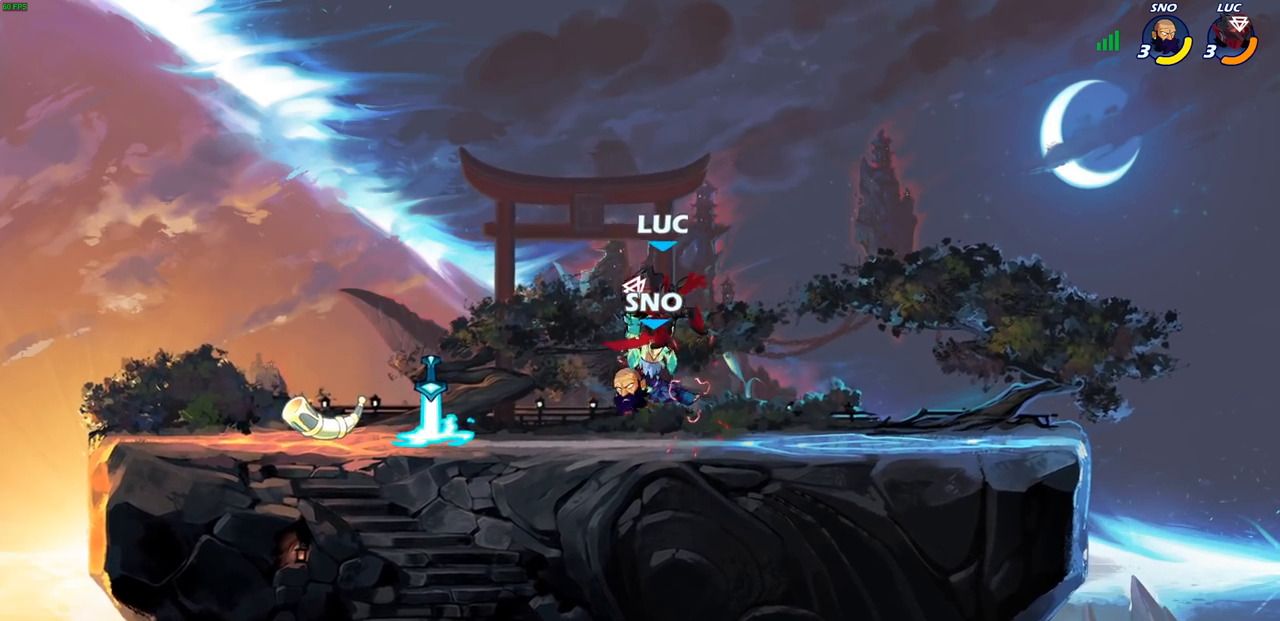
{"dt_ms": 1000, "buttons": [], "left_stick": "right", "right_stick": "center"}
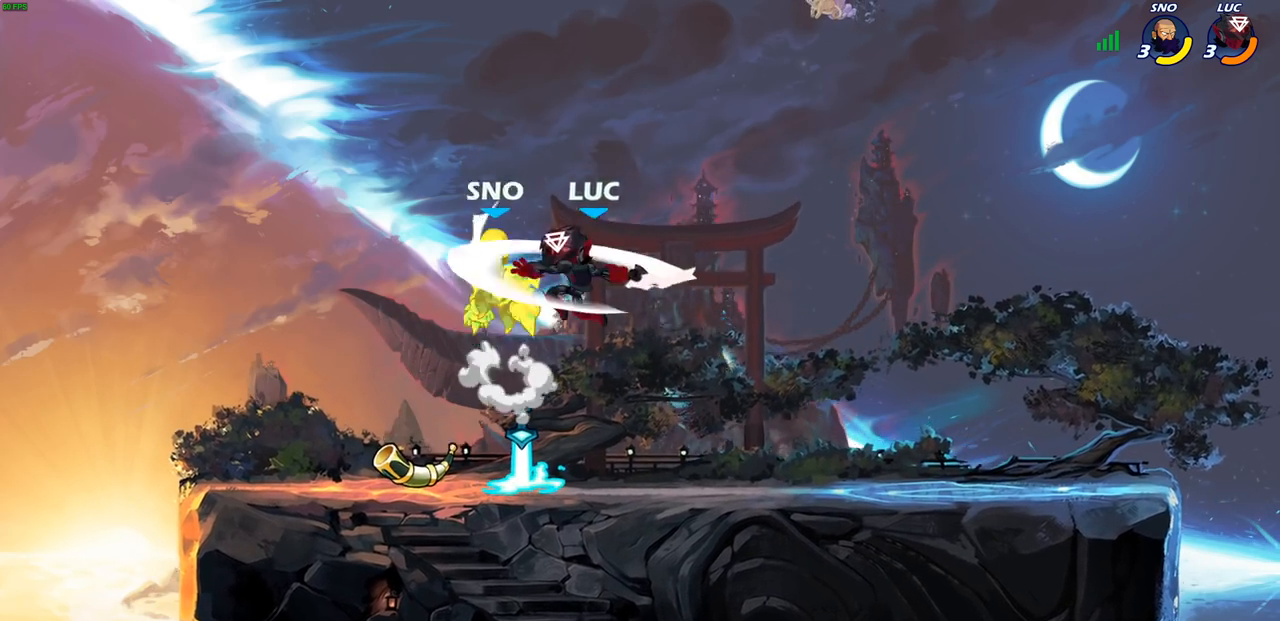
{"dt_ms": 500, "buttons": [], "left_stick": "left", "right_stick": "center", "events": [[317, "left_stick", "up"], [400, "left_stick", "left"]]}
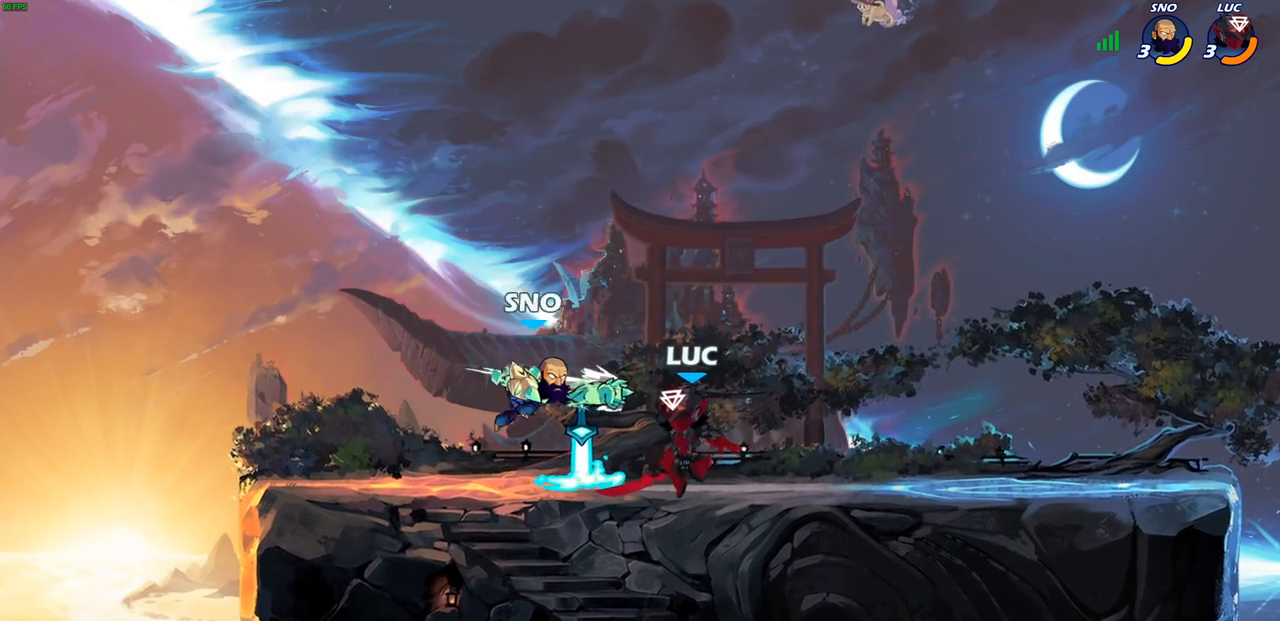
{"dt_ms": 500, "buttons": [], "left_stick": "center", "right_stick": "center", "events": [[50, "SQUARE", "down"], [50, "left_stick", "center"], [67, "right_stick", "up-right"], [117, "SQUARE", "up"], [133, "right_stick", "center"], [217, "SQUARE", "down"], [317, "SQUARE", "up"], [400, "SQUARE", "down"], [483, "SQUARE", "up"]]}